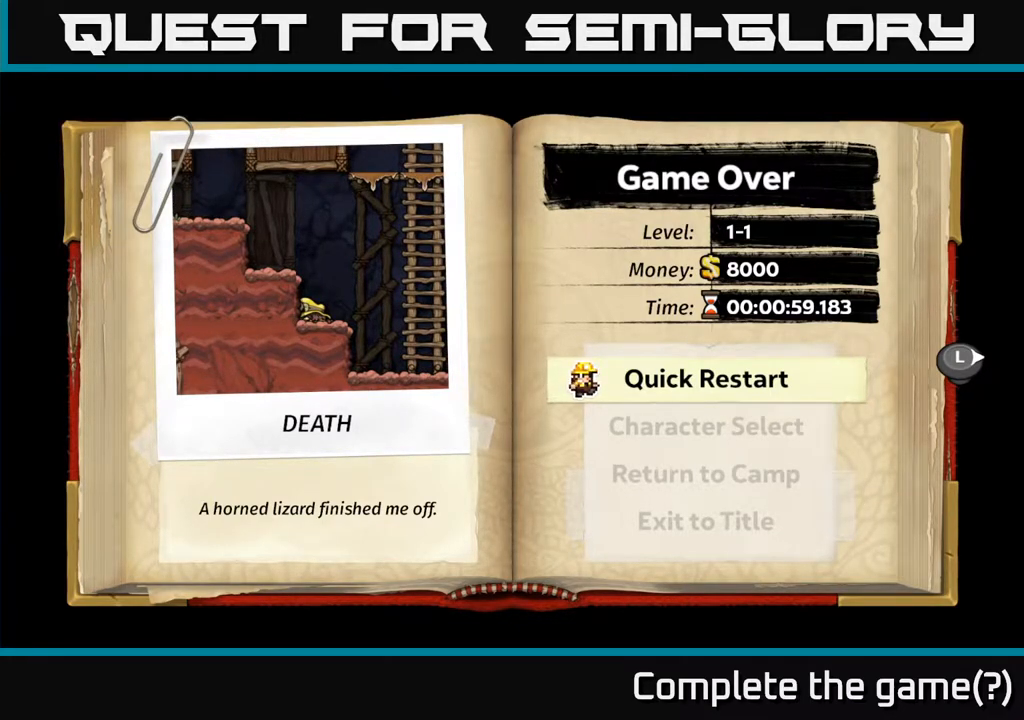
Gameplay with a controller (Xbox layout); each line is a JSON object with the inputs held at the frame after it. "events" lists button and stick changes between this image and that frame as [ms after this image, input, new state], when the widget could be followed in between. Not read: L3 R3.
{"buttons": [], "left_stick": "center", "right_stick": "center", "events": [[167, "A", "down"], [267, "A", "up"]]}
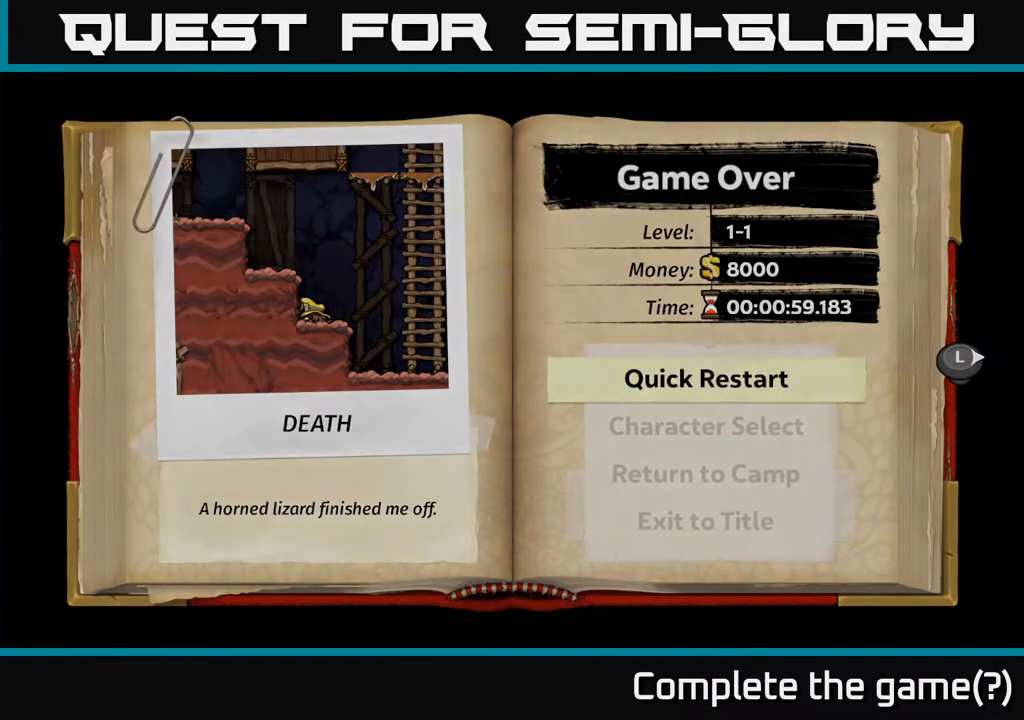
{"buttons": [], "left_stick": "center", "right_stick": "center", "events": []}
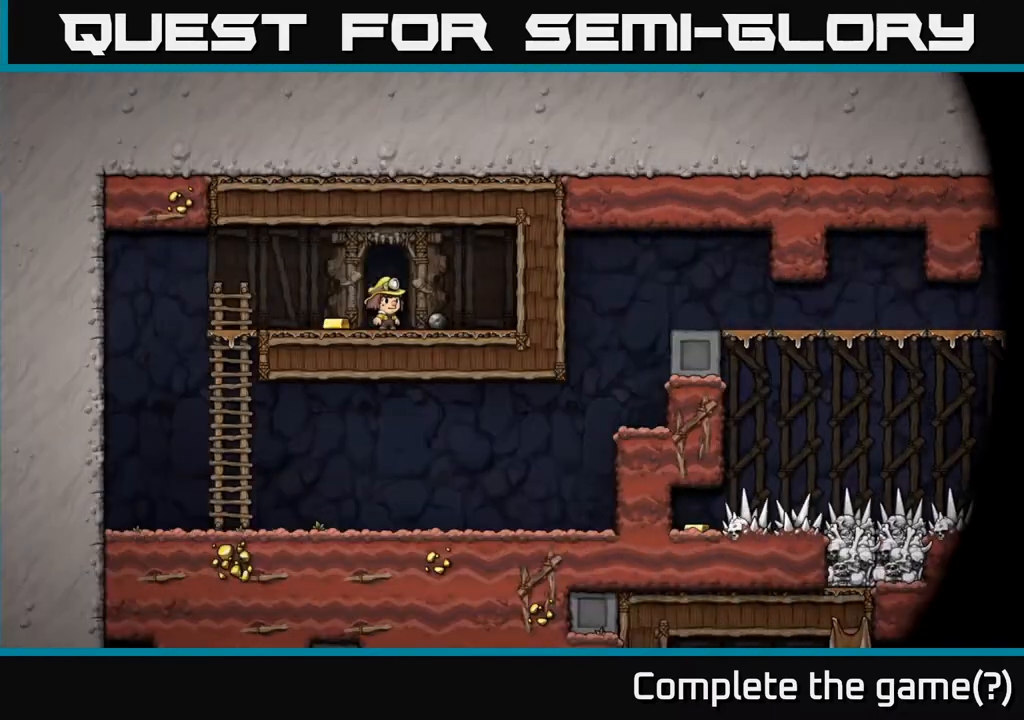
{"buttons": [], "left_stick": "center", "right_stick": "center", "events": []}
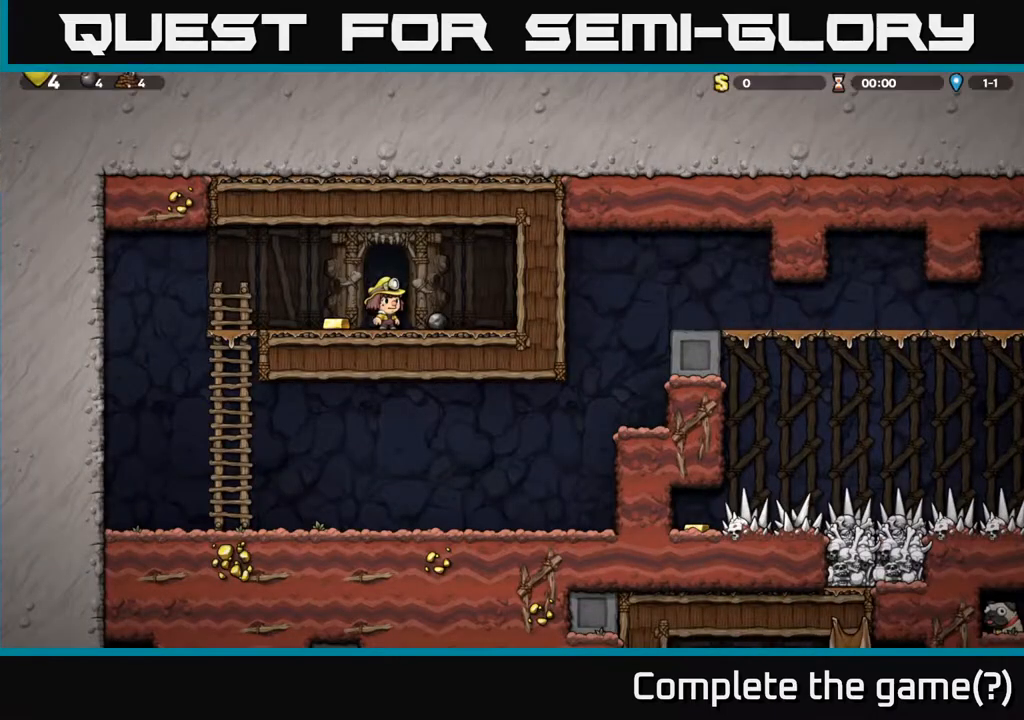
{"buttons": [], "left_stick": "center", "right_stick": "center", "events": []}
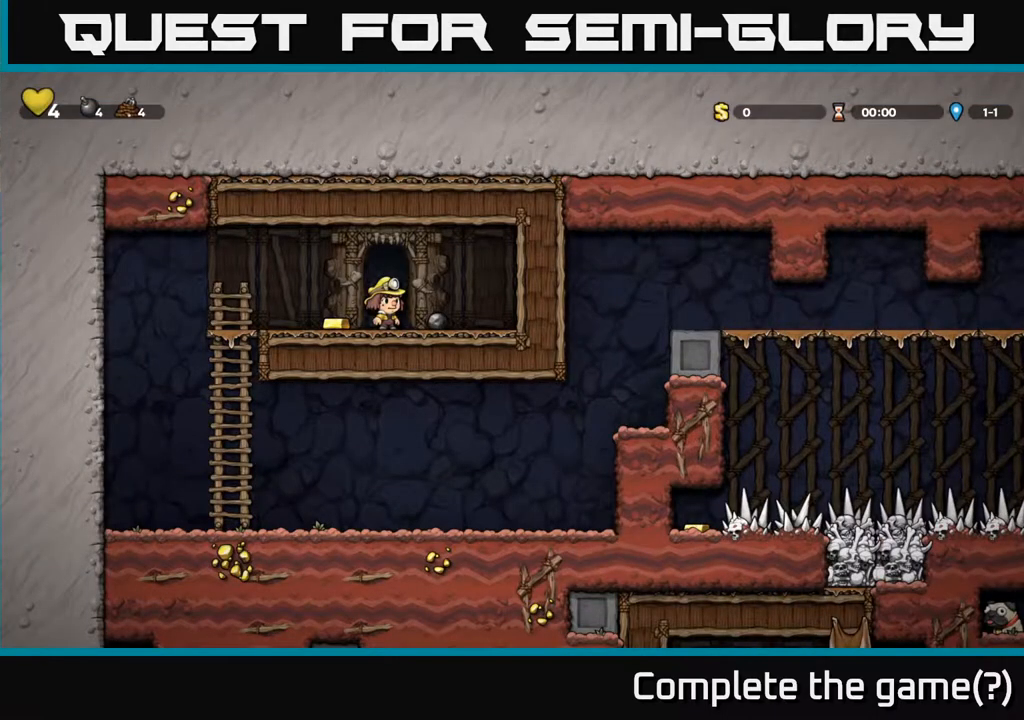
{"buttons": [], "left_stick": "center", "right_stick": "center", "events": []}
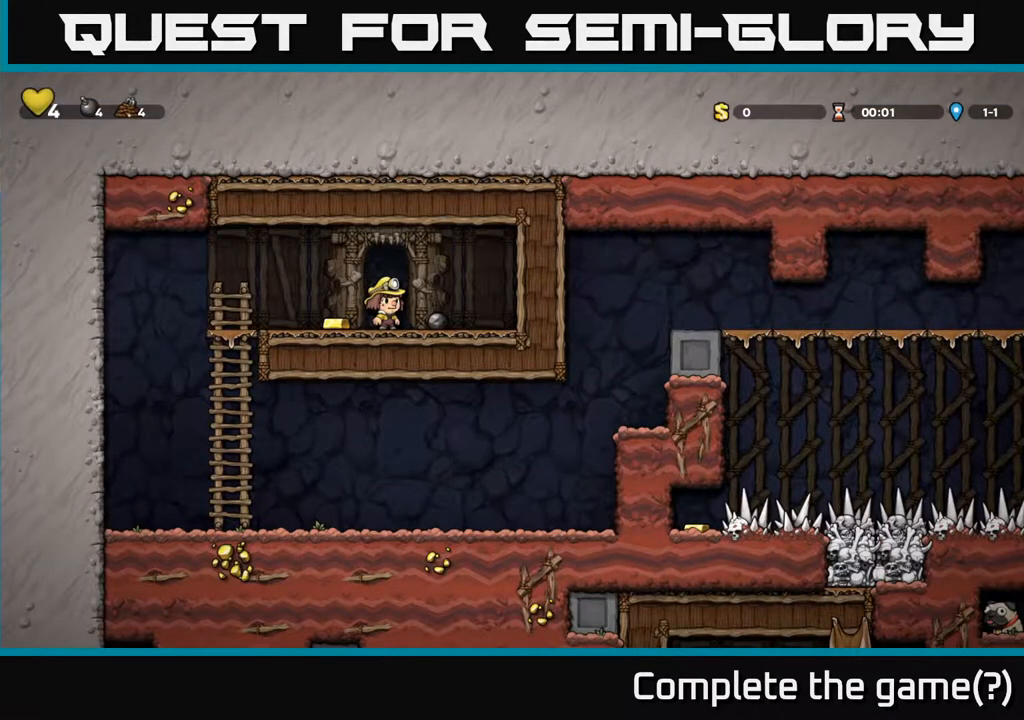
{"buttons": ["DPAD_RIGHT"], "left_stick": "center", "right_stick": "center", "events": [[233, "DPAD_LEFT", "down"], [400, "DPAD_LEFT", "up"], [433, "DPAD_RIGHT", "down"]]}
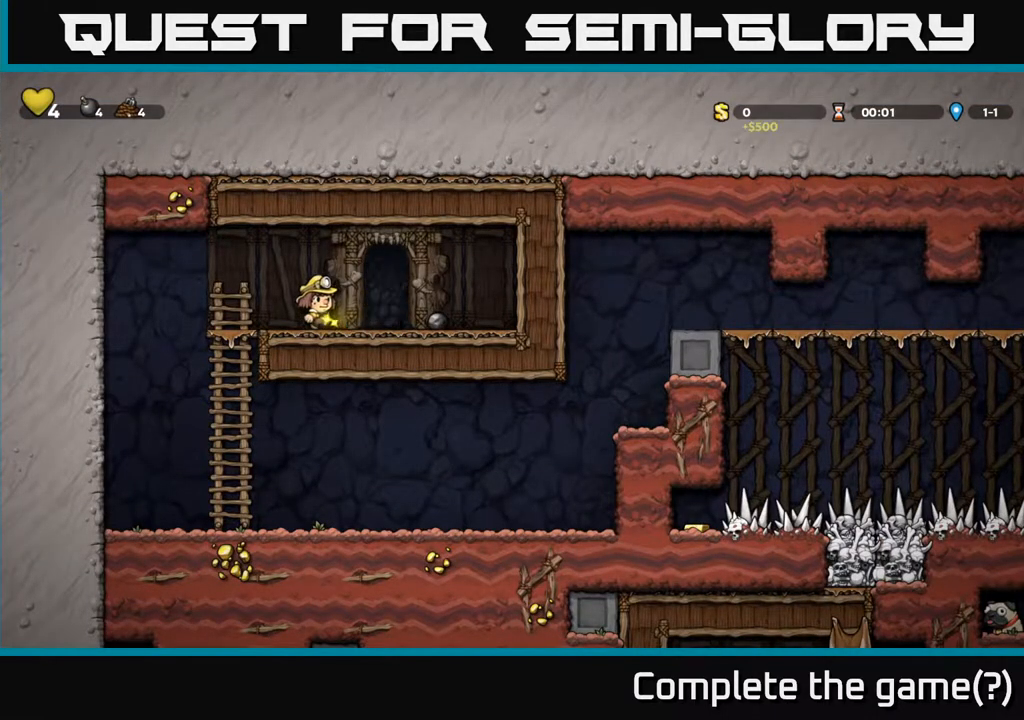
{"buttons": ["DPAD_DOWN"], "left_stick": "center", "right_stick": "center", "events": [[200, "DPAD_DOWN", "down"], [233, "DPAD_RIGHT", "up"], [350, "X", "down"], [467, "X", "up"]]}
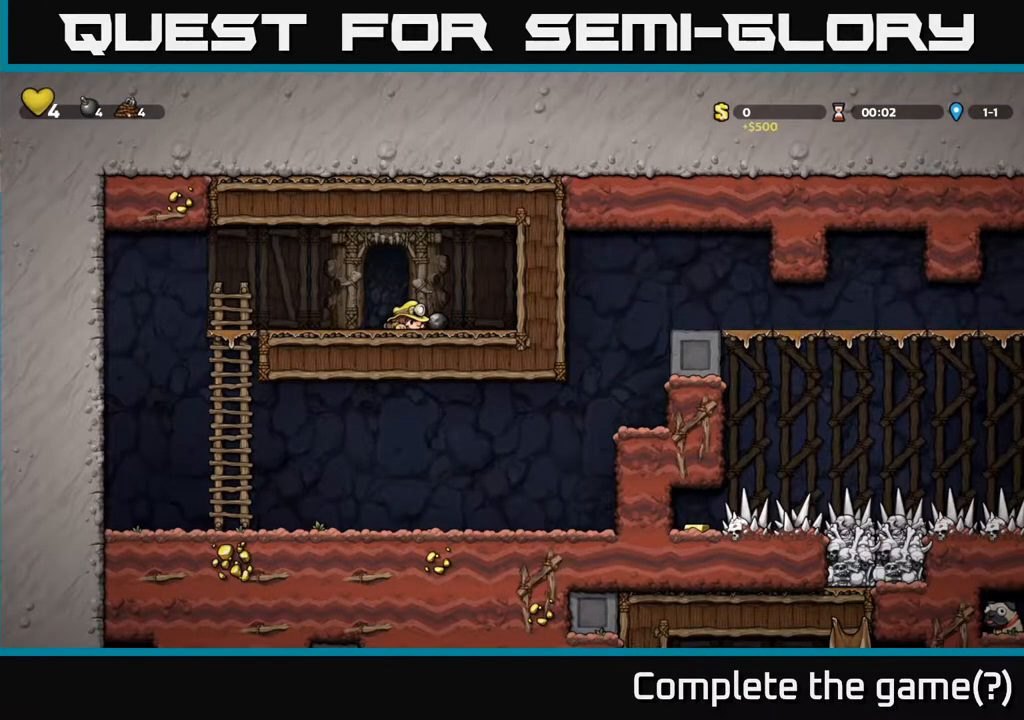
{"buttons": ["A", "DPAD_LEFT"], "left_stick": "center", "right_stick": "center", "events": [[33, "DPAD_DOWN", "up"], [67, "DPAD_RIGHT", "down"], [133, "DPAD_DOWN", "down"], [167, "DPAD_RIGHT", "up"], [200, "X", "down"], [267, "X", "up"], [350, "DPAD_DOWN", "up"], [350, "DPAD_LEFT", "down"], [450, "A", "down"]]}
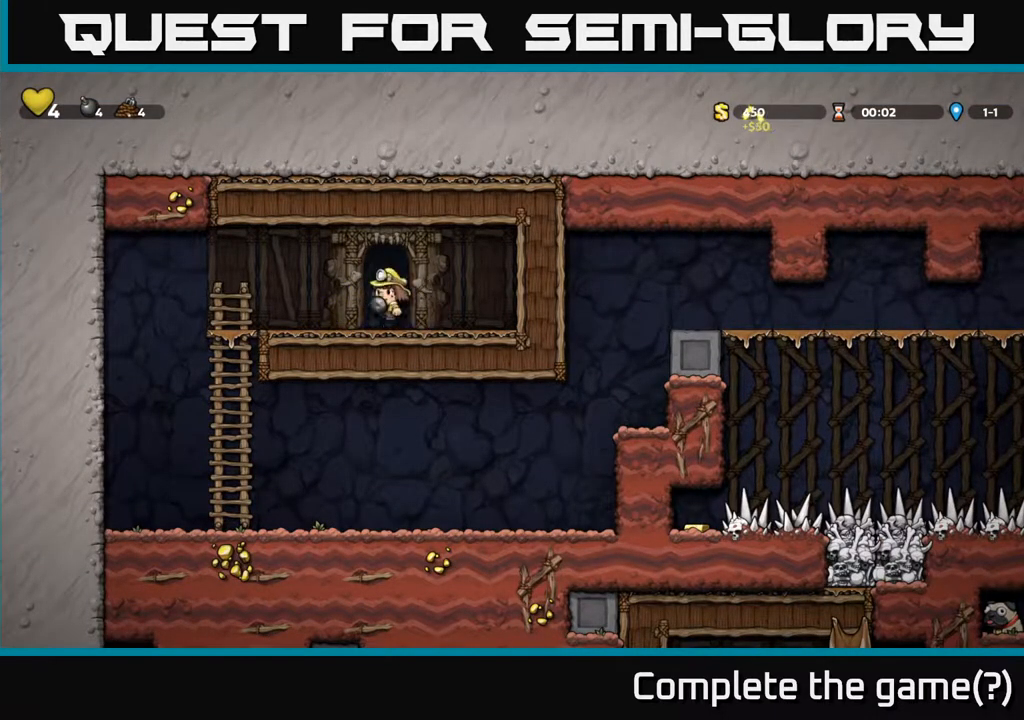
{"buttons": ["DPAD_DOWN"], "left_stick": "center", "right_stick": "center", "events": [[83, "A", "up"], [317, "DPAD_DOWN", "down"], [333, "DPAD_LEFT", "up"]]}
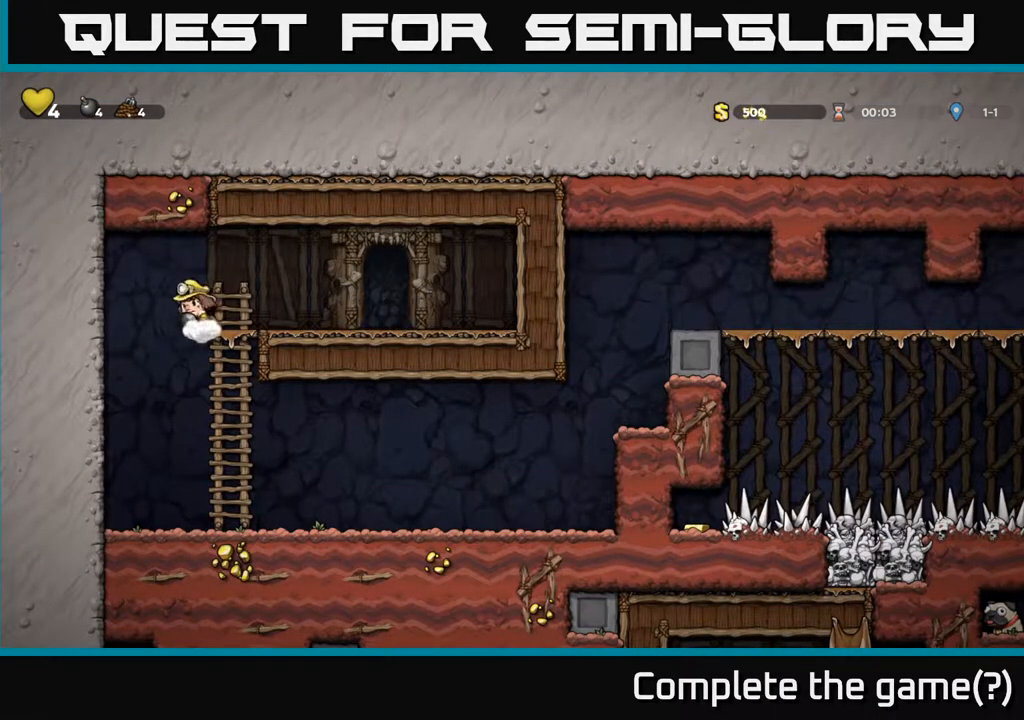
{"buttons": ["DPAD_RIGHT"], "left_stick": "center", "right_stick": "center", "events": [[50, "A", "down"], [167, "A", "up"], [267, "DPAD_DOWN", "up"], [283, "DPAD_RIGHT", "down"]]}
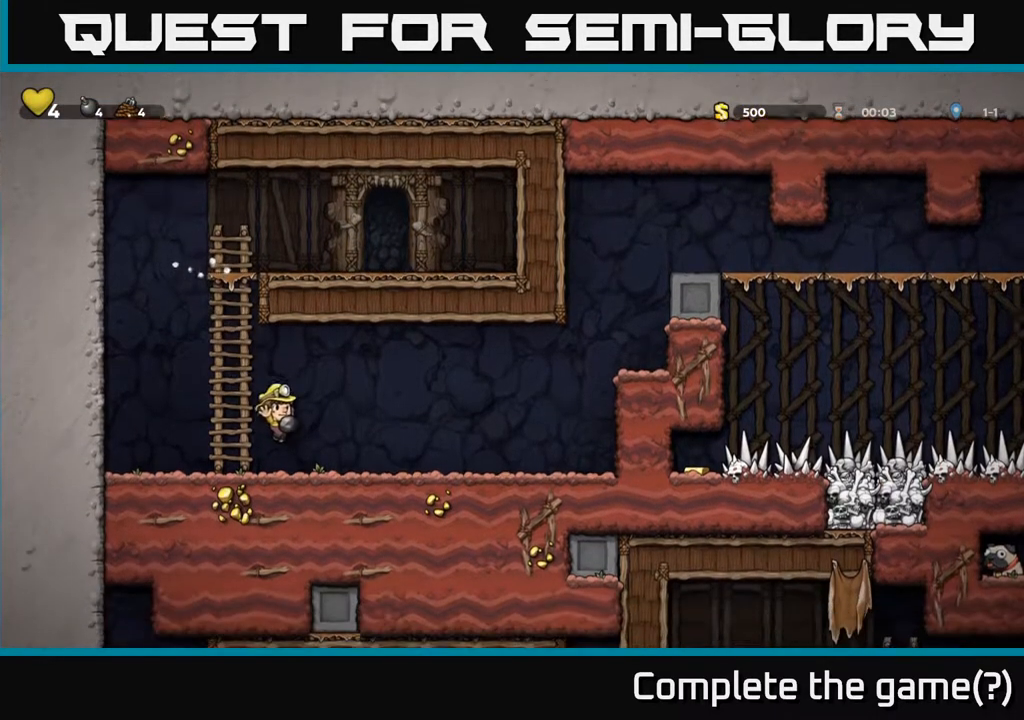
{"buttons": ["A", "DPAD_RIGHT"], "left_stick": "center", "right_stick": "center", "events": [[467, "A", "down"]]}
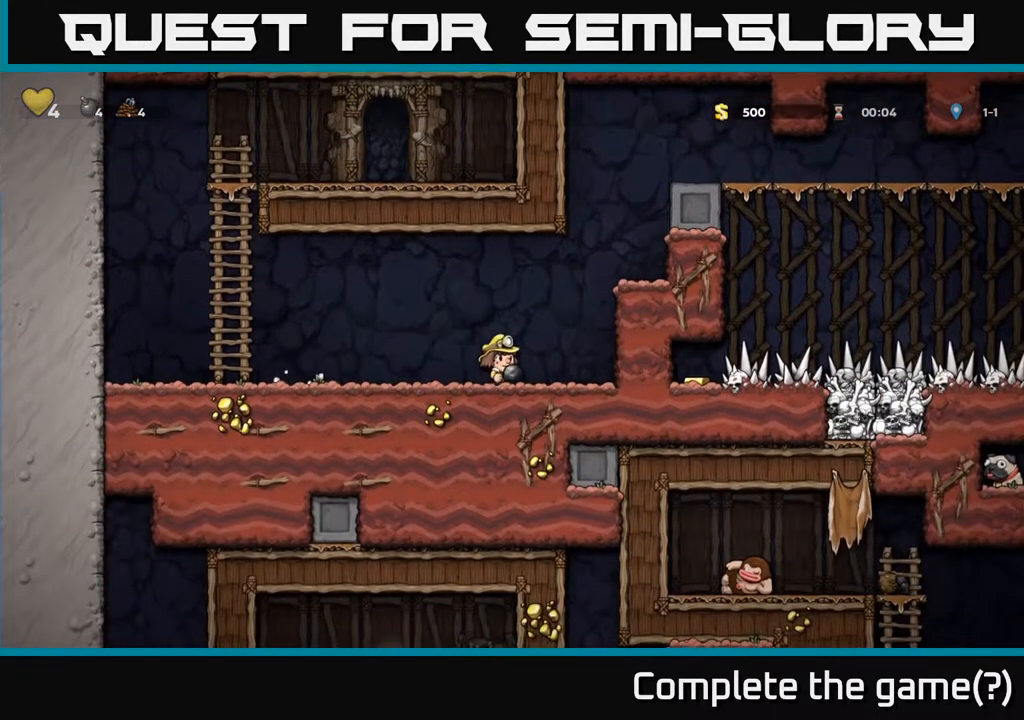
{"buttons": ["DPAD_RIGHT"], "left_stick": "center", "right_stick": "center", "events": [[200, "A", "up"], [367, "A", "down"], [500, "A", "up"]]}
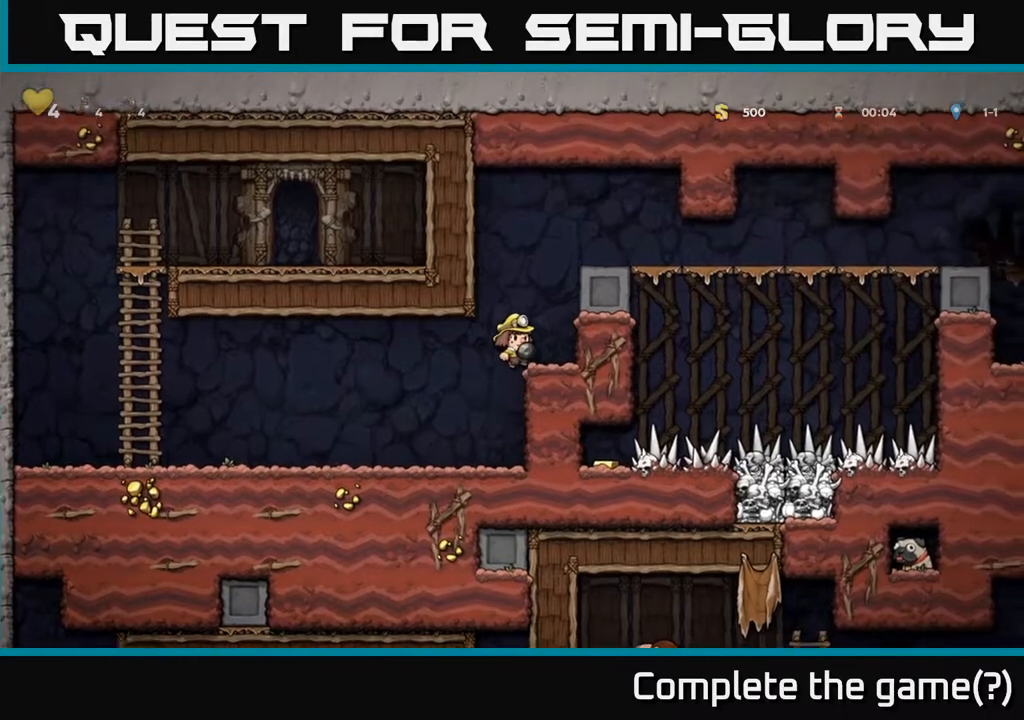
{"buttons": ["DPAD_RIGHT"], "left_stick": "center", "right_stick": "center", "events": [[233, "A", "down"], [433, "A", "up"]]}
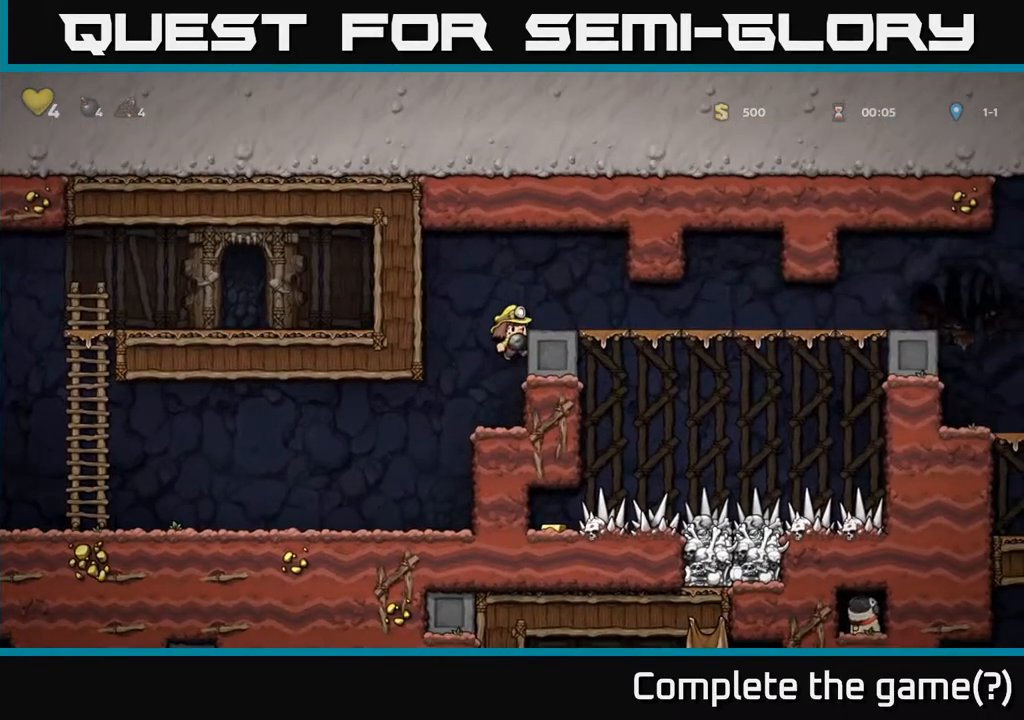
{"buttons": ["DPAD_RIGHT"], "left_stick": "center", "right_stick": "center", "events": [[100, "A", "down"], [250, "A", "up"]]}
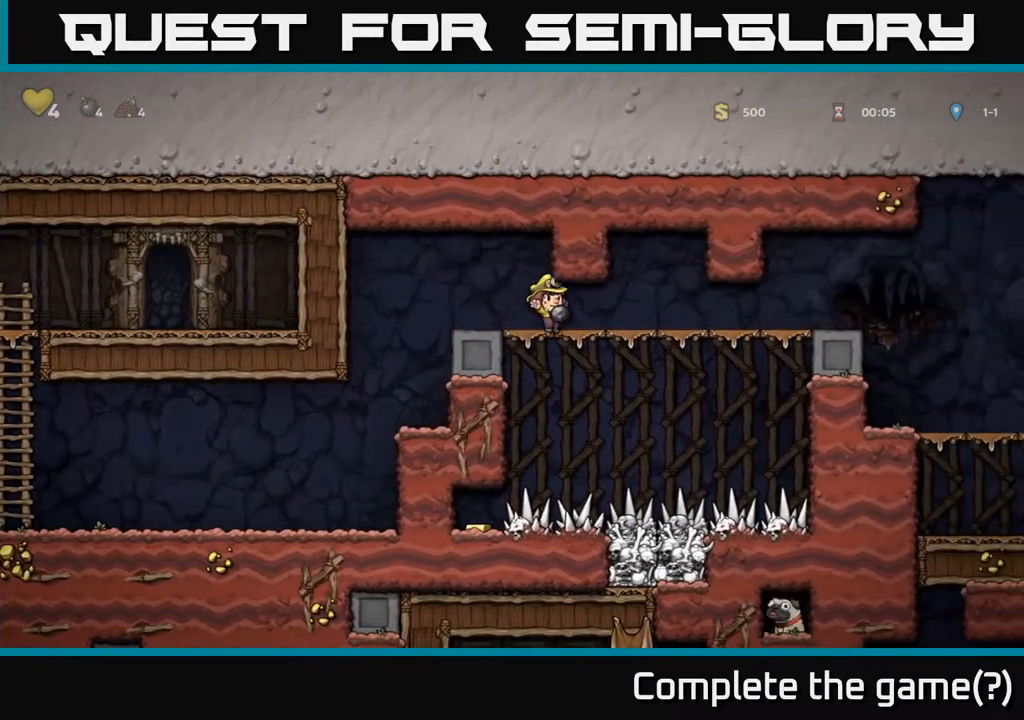
{"buttons": ["DPAD_RIGHT"], "left_stick": "center", "right_stick": "center", "events": []}
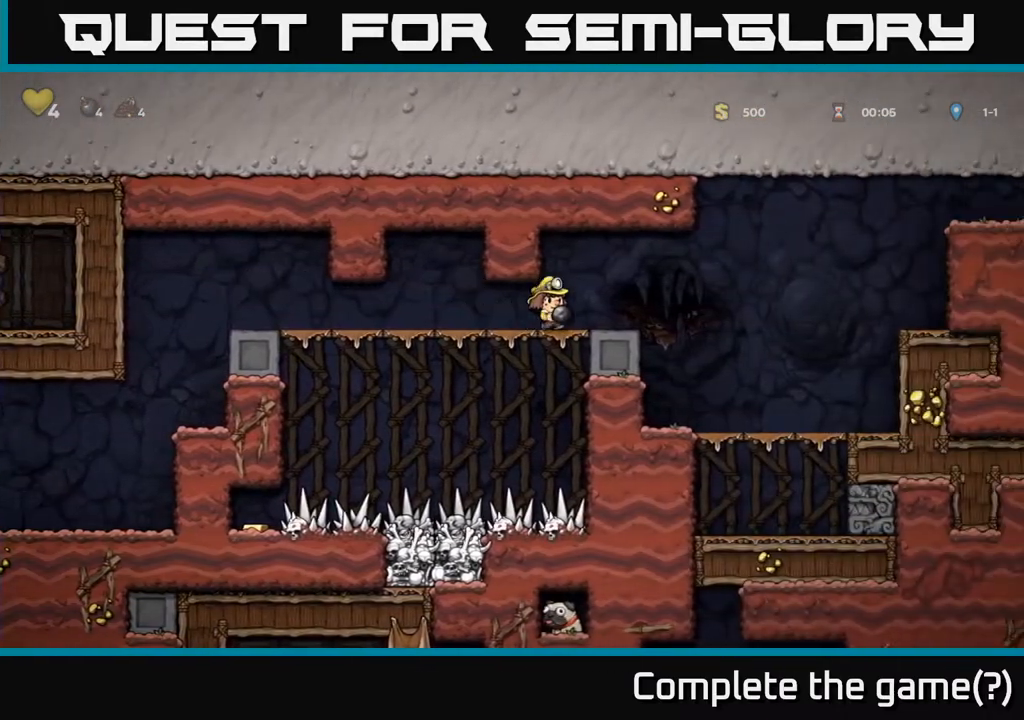
{"buttons": [], "left_stick": "center", "right_stick": "center", "events": [[450, "DPAD_RIGHT", "up"]]}
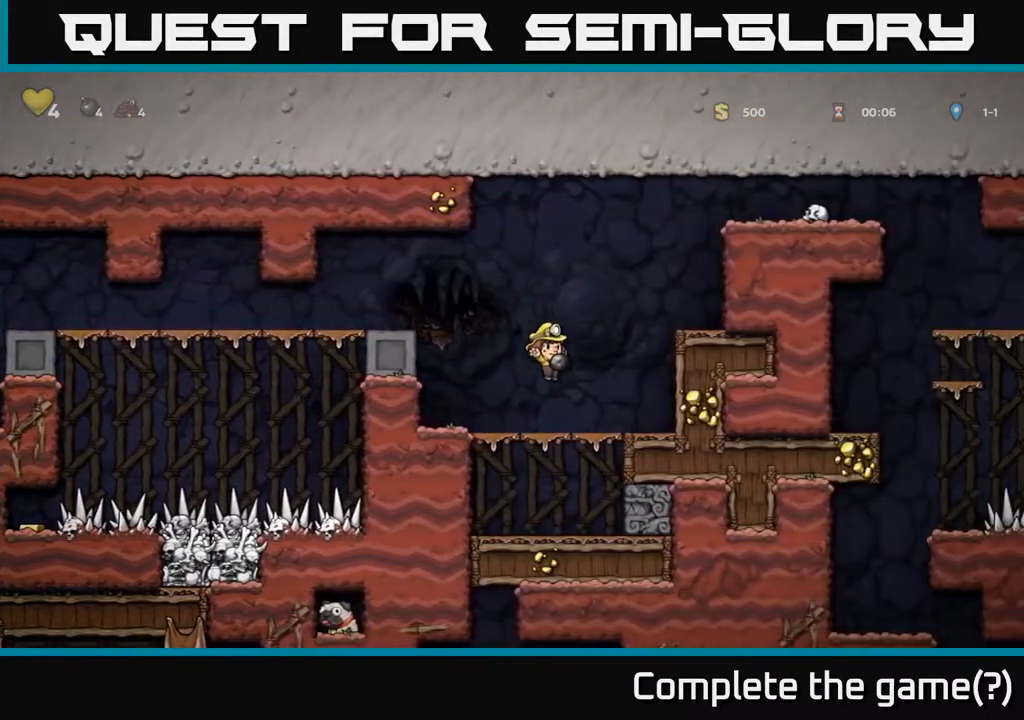
{"buttons": ["DPAD_DOWN"], "left_stick": "center", "right_stick": "center", "events": [[100, "DPAD_LEFT", "down"], [317, "DPAD_LEFT", "up"], [333, "DPAD_RIGHT", "down"], [400, "DPAD_DOWN", "down"], [433, "DPAD_RIGHT", "up"]]}
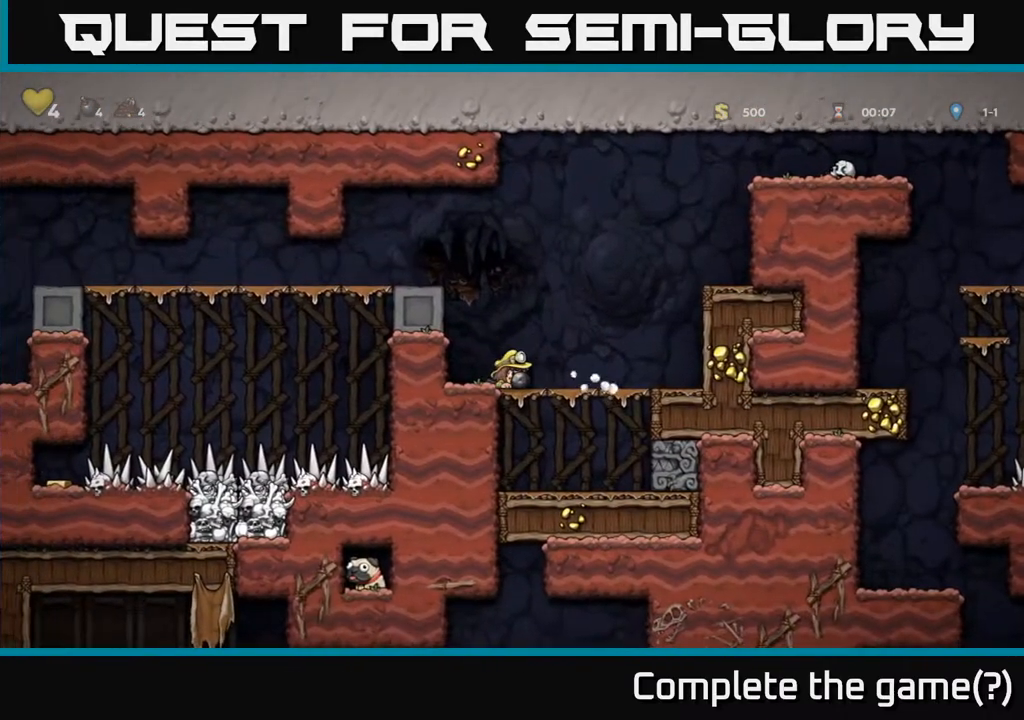
{"buttons": ["DPAD_RIGHT"], "left_stick": "center", "right_stick": "center", "events": [[17, "X", "down"], [67, "X", "up"], [100, "DPAD_DOWN", "up"], [450, "DPAD_RIGHT", "down"]]}
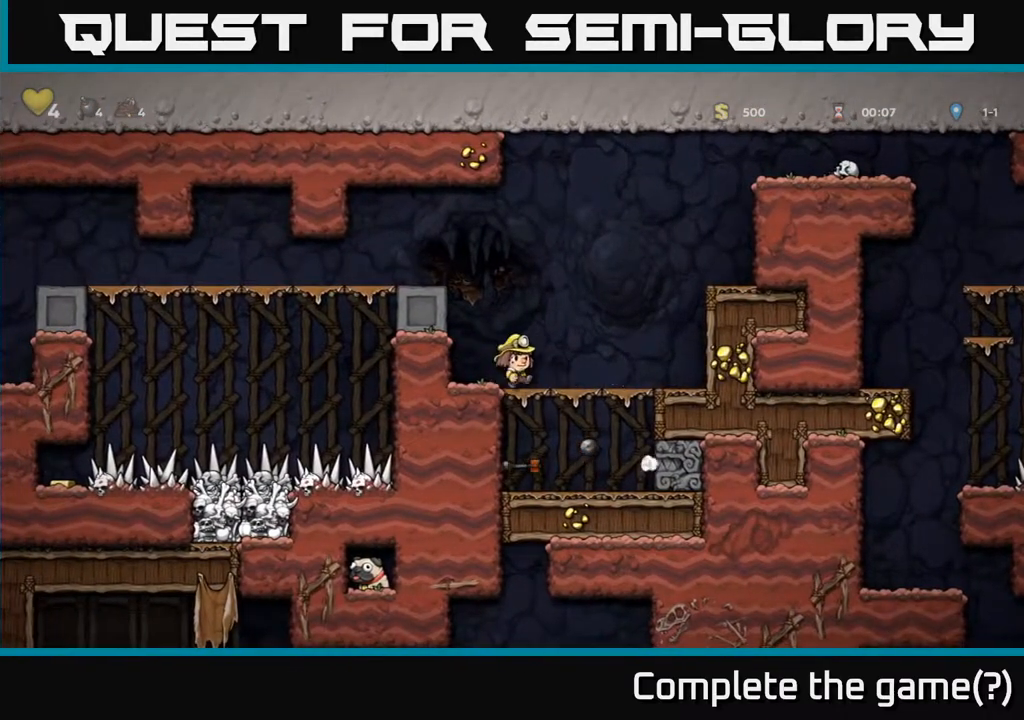
{"buttons": [], "left_stick": "center", "right_stick": "center", "events": [[50, "DPAD_DOWN", "down"], [50, "DPAD_RIGHT", "up"], [167, "A", "down"], [217, "A", "up"], [433, "DPAD_DOWN", "up"]]}
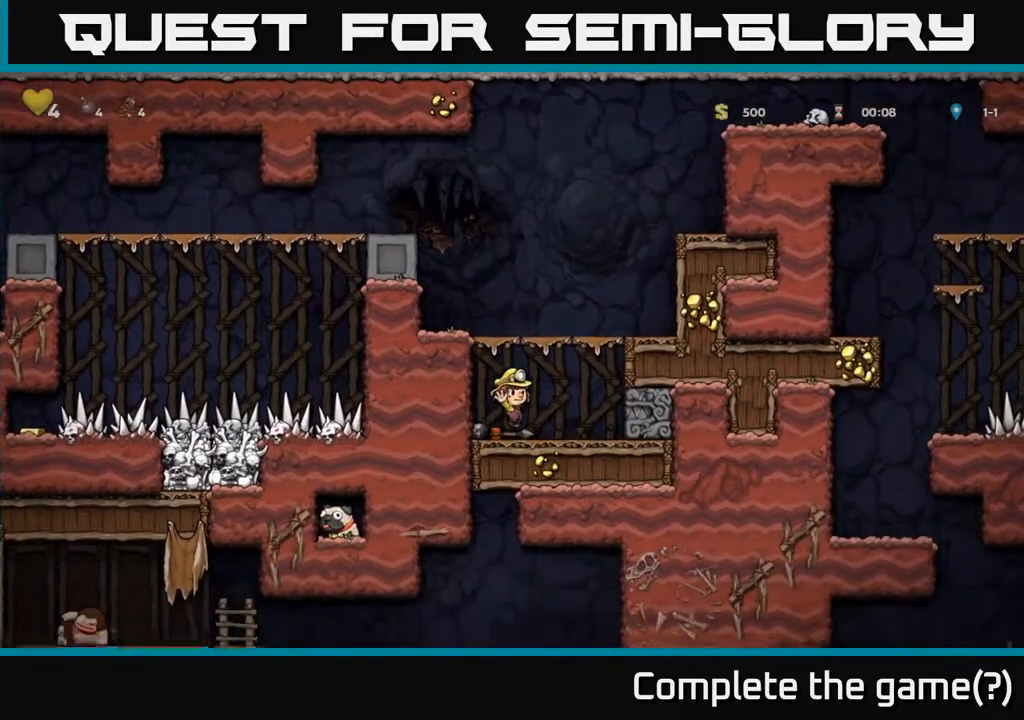
{"buttons": ["DPAD_LEFT"], "left_stick": "center", "right_stick": "center", "events": [[33, "DPAD_DOWN", "down"], [100, "X", "down"], [167, "A", "down"], [183, "DPAD_DOWN", "up"], [183, "X", "up"], [333, "DPAD_LEFT", "down"], [433, "A", "up"]]}
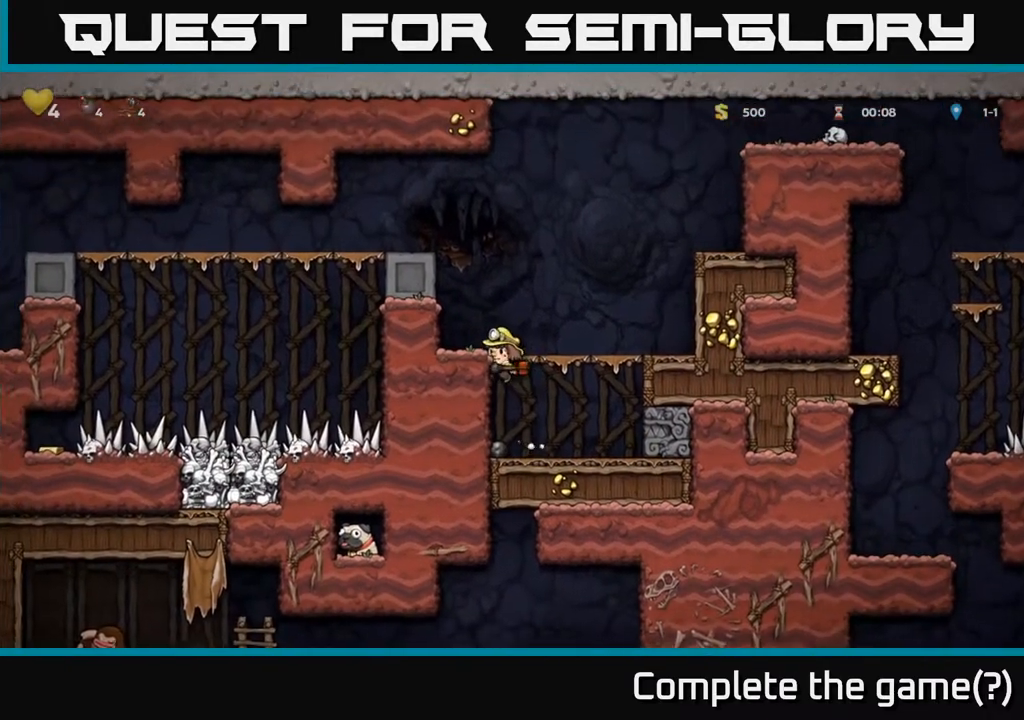
{"buttons": ["A", "DPAD_RIGHT"], "left_stick": "center", "right_stick": "center", "events": [[83, "A", "down"], [100, "DPAD_LEFT", "up"], [133, "DPAD_RIGHT", "down"], [183, "A", "up"], [467, "A", "down"]]}
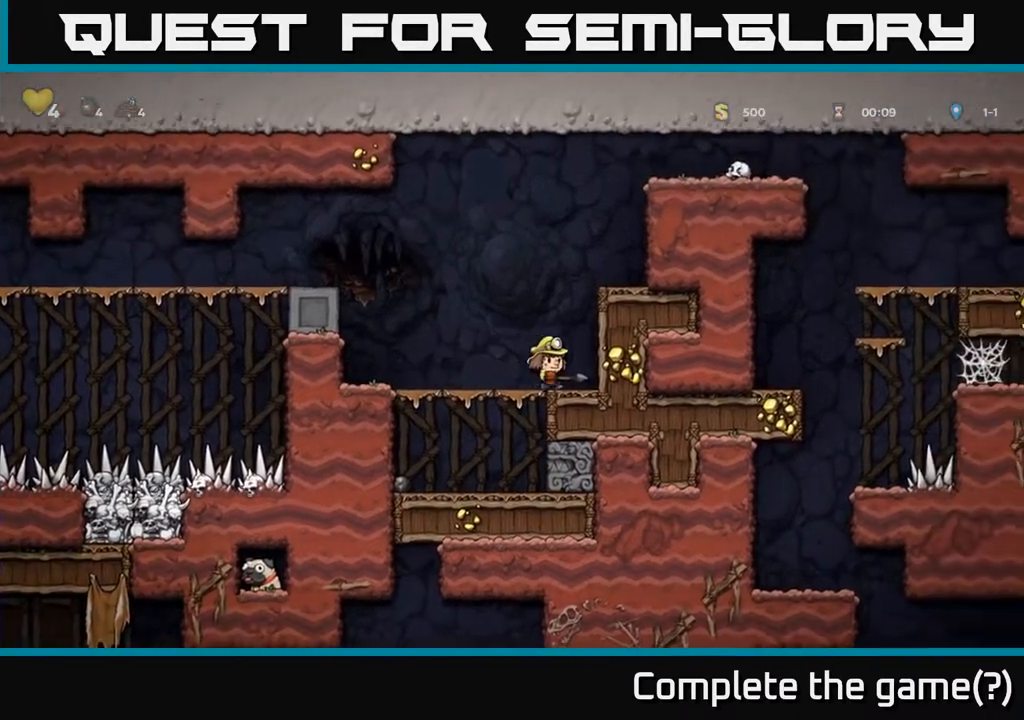
{"buttons": ["DPAD_RIGHT"], "left_stick": "center", "right_stick": "center", "events": [[117, "A", "up"], [300, "A", "down"], [400, "A", "up"]]}
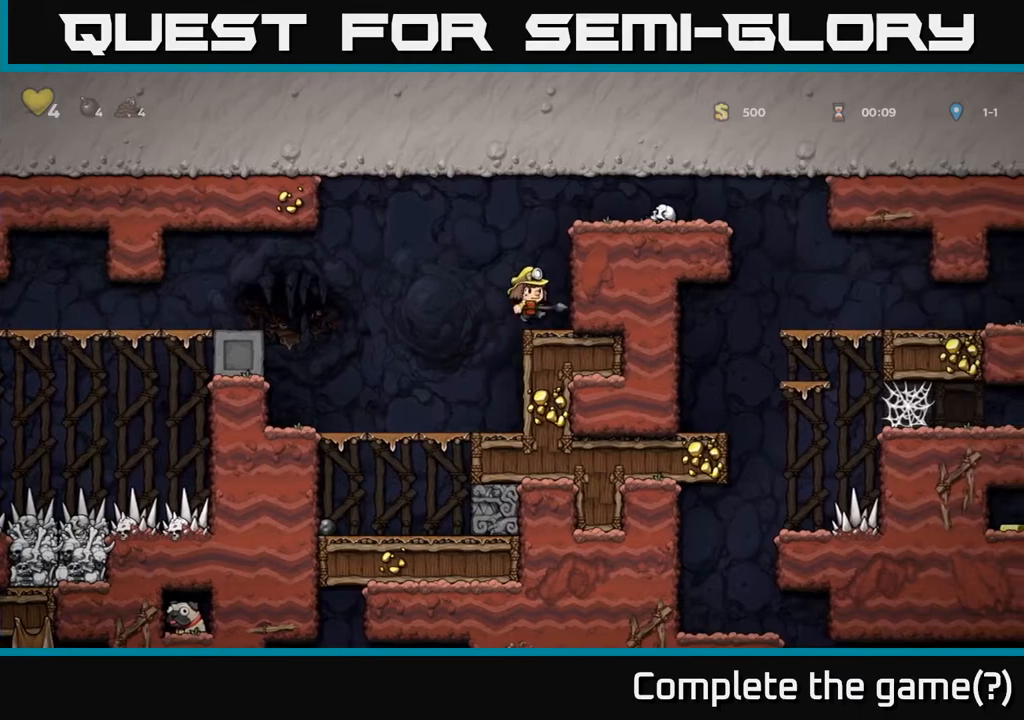
{"buttons": ["DPAD_RIGHT"], "left_stick": "center", "right_stick": "center", "events": [[150, "A", "down"], [333, "A", "up"]]}
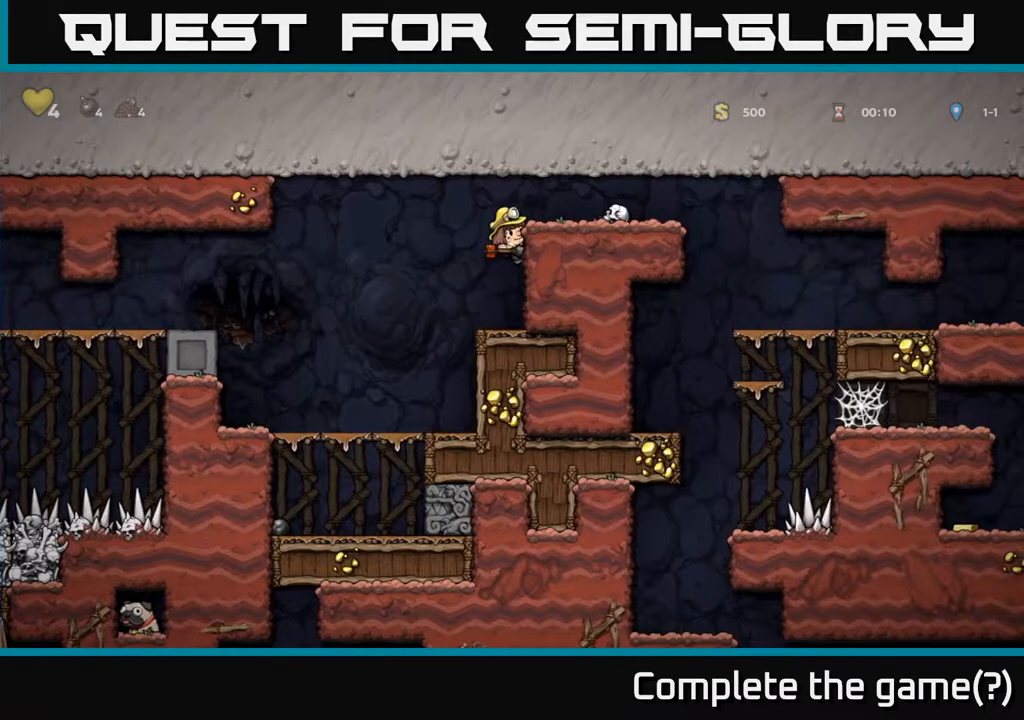
{"buttons": ["DPAD_RIGHT"], "left_stick": "center", "right_stick": "center", "events": [[50, "A", "down"], [183, "A", "up"], [183, "DPAD_RIGHT", "up"], [483, "DPAD_RIGHT", "down"]]}
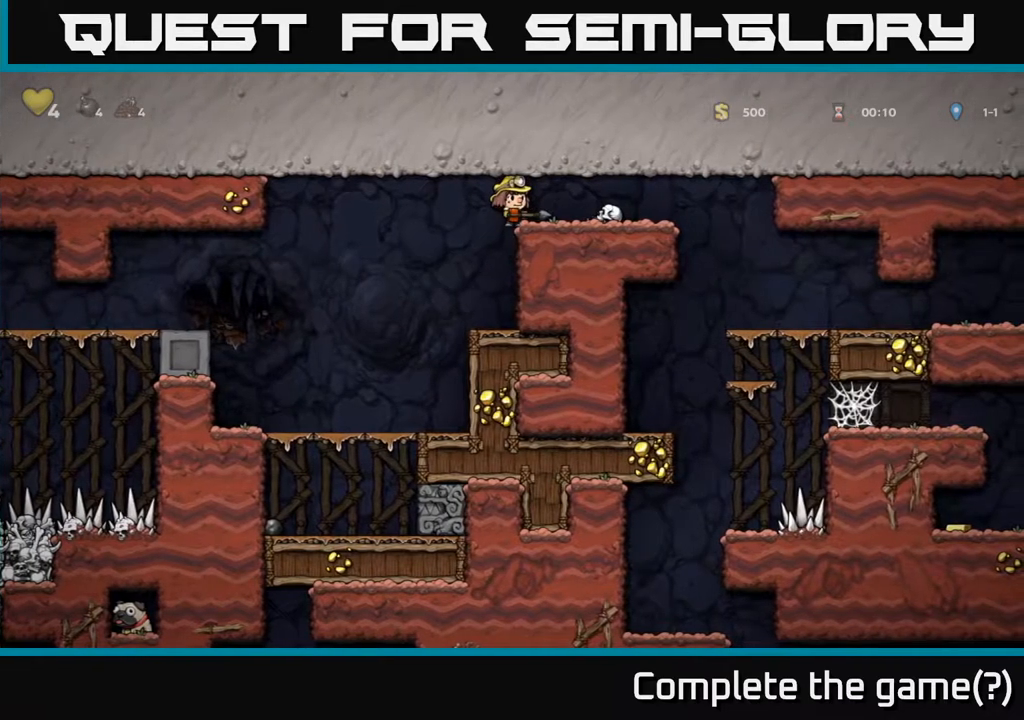
{"buttons": ["DPAD_RIGHT"], "left_stick": "center", "right_stick": "center", "events": []}
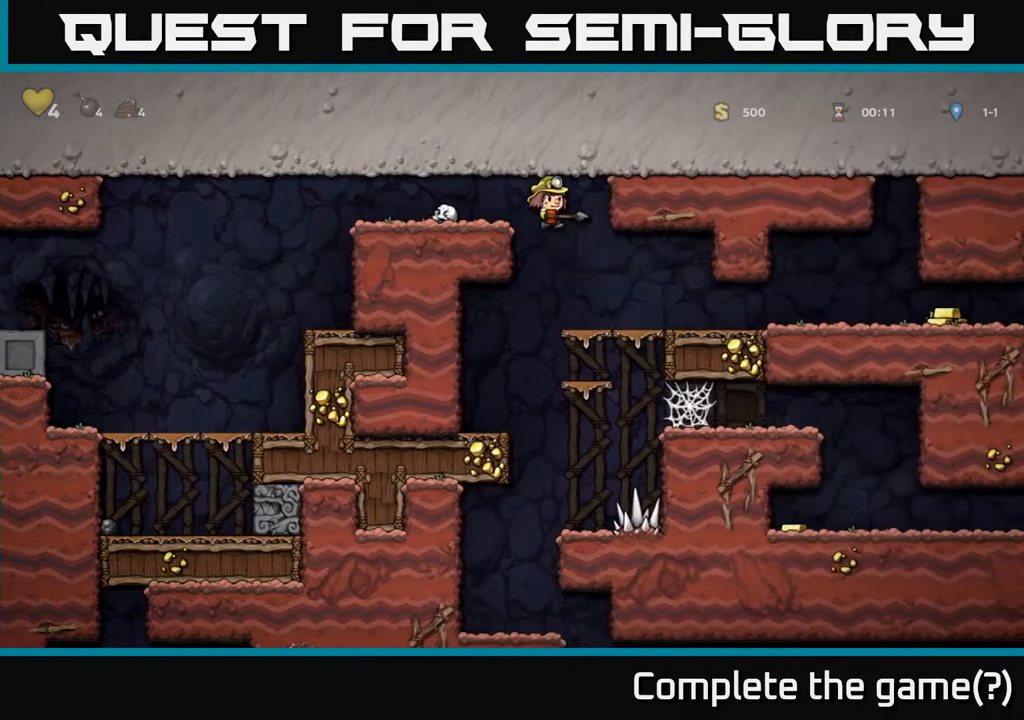
{"buttons": ["DPAD_RIGHT"], "left_stick": "center", "right_stick": "center", "events": []}
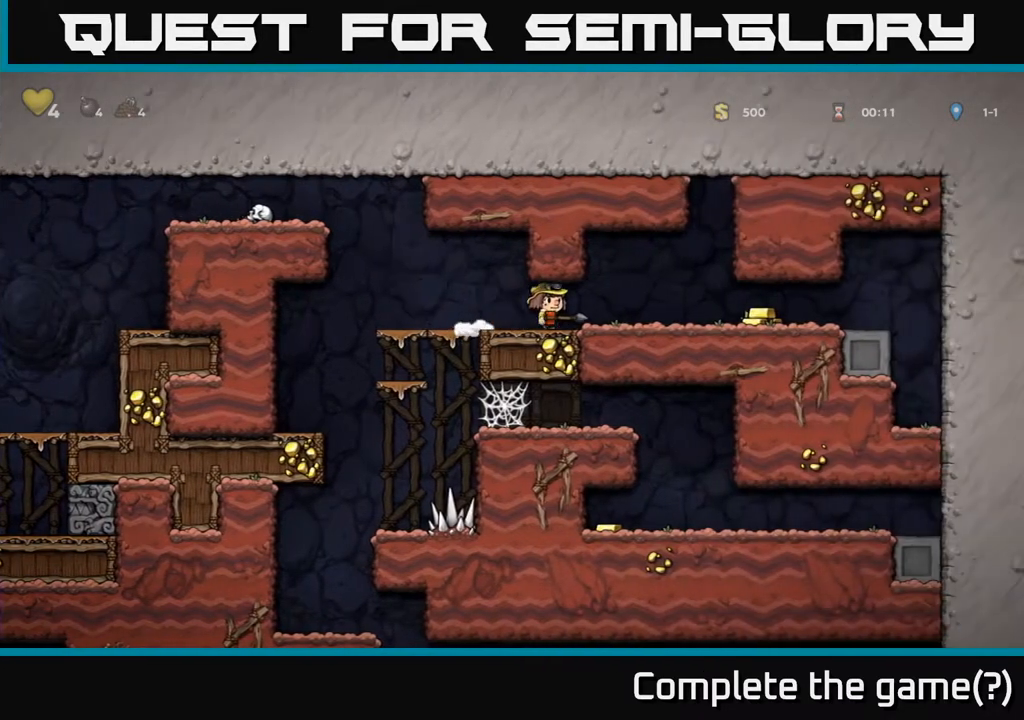
{"buttons": ["DPAD_LEFT"], "left_stick": "center", "right_stick": "center", "events": [[417, "DPAD_RIGHT", "up"], [450, "DPAD_LEFT", "down"]]}
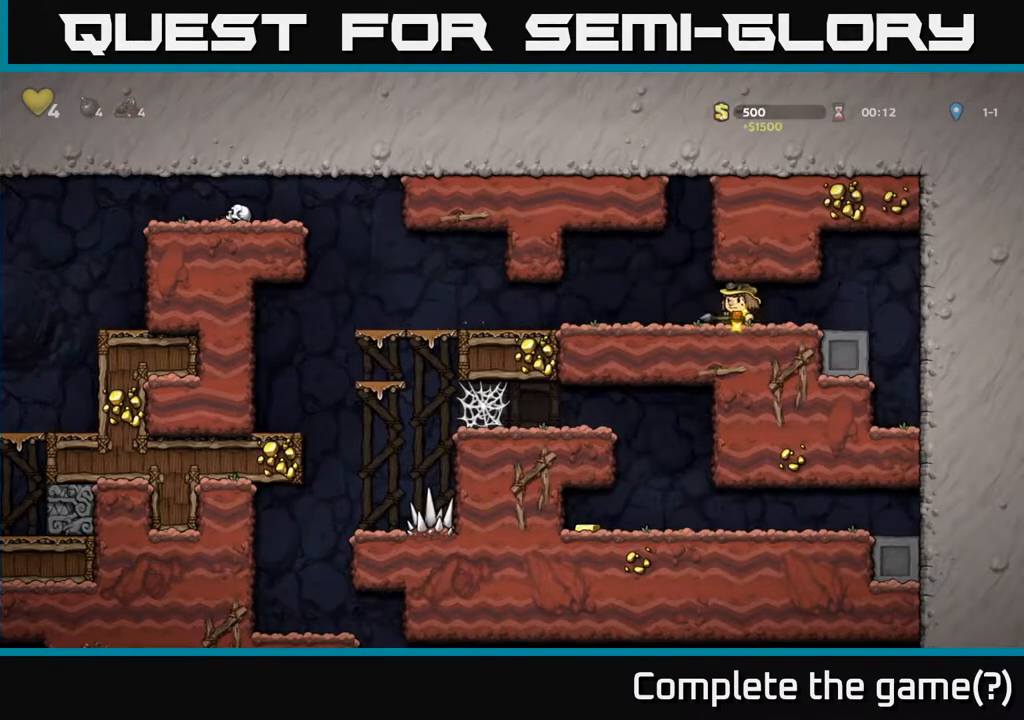
{"buttons": ["DPAD_LEFT"], "left_stick": "center", "right_stick": "center", "events": []}
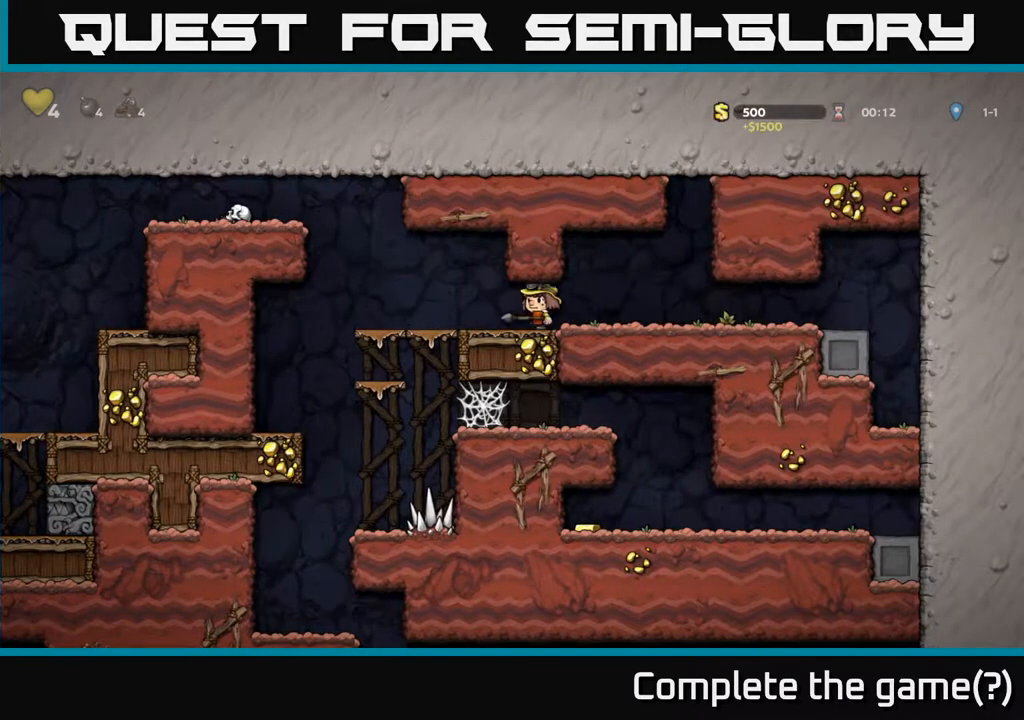
{"buttons": ["A", "DPAD_DOWN"], "left_stick": "center", "right_stick": "center", "events": [[200, "DPAD_LEFT", "up"], [217, "DPAD_DOWN", "down"], [500, "A", "down"]]}